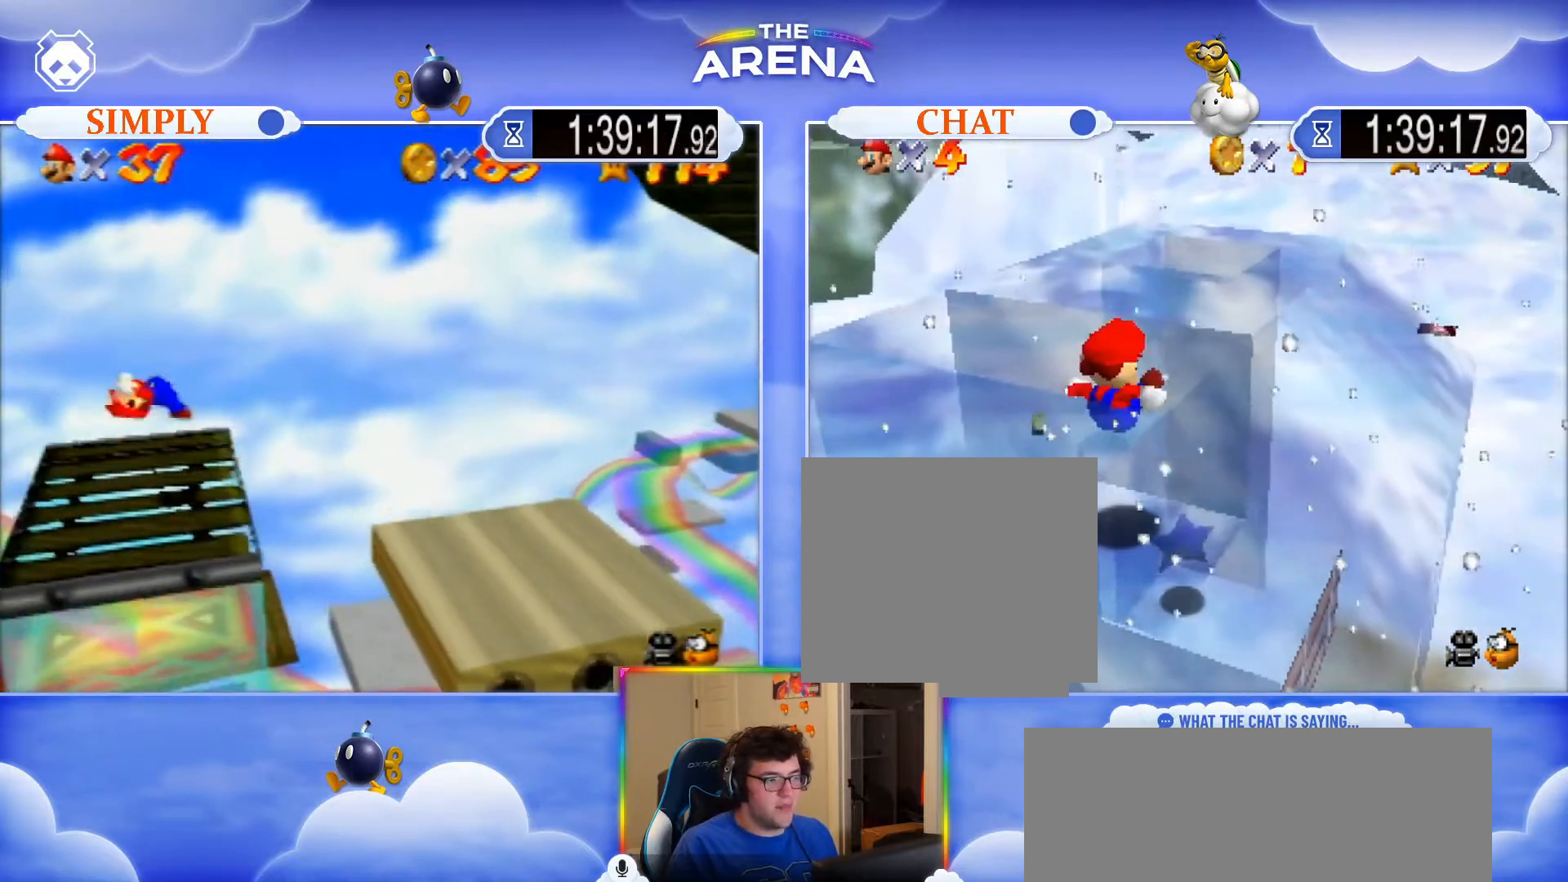
Gameplay with a controller (Nintendo layout); each line is a JSON object with the inputs held at the frame after it. "events" lists button and stick changes between this image and that frame as [ms after this image, input, new state], when the widget could be followed in between. Not read: A B C_DOWN C_LEFT C_RIGHT C_UP DPAD_DOWN L1 L3 R1 R3 Z.
{"buttons": [], "events": []}
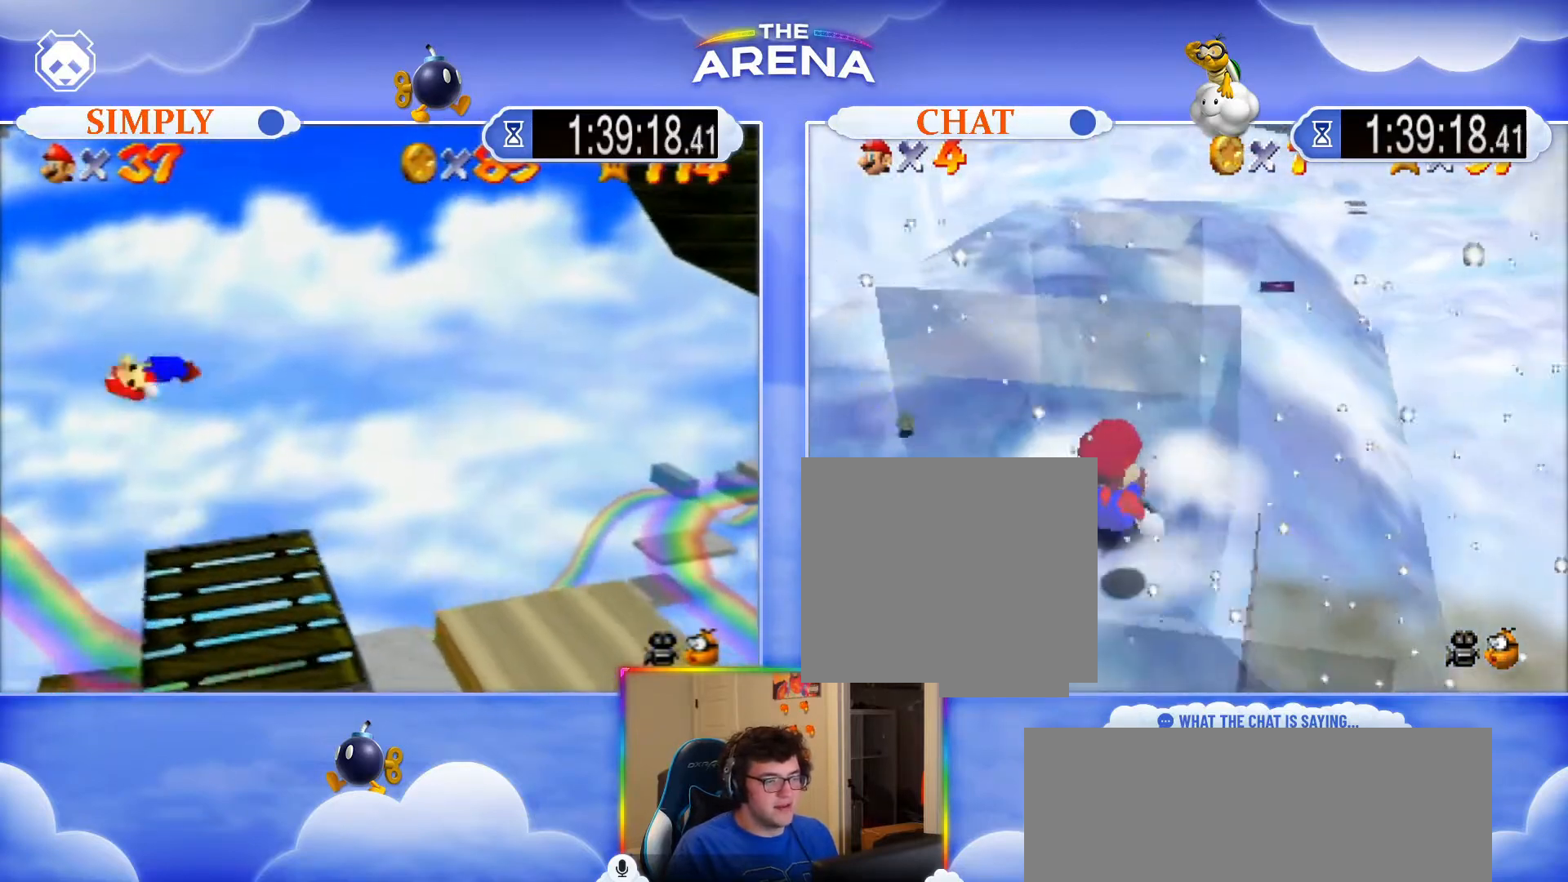
{"buttons": [], "events": []}
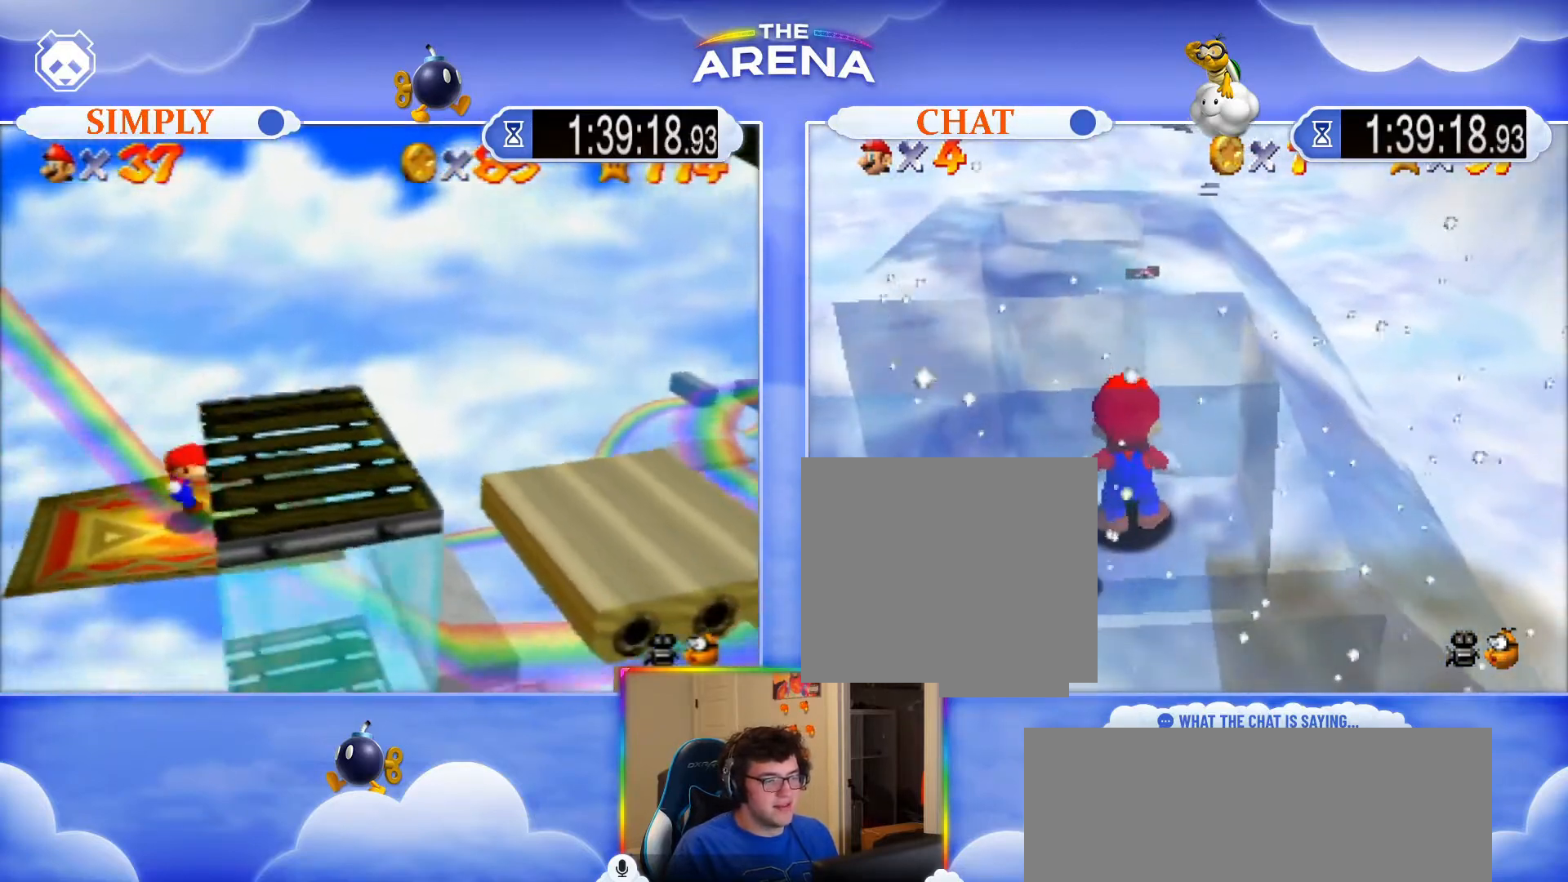
{"buttons": [], "events": [[300, "DPAD_RIGHT", "down"], [333, "DPAD_UP", "down"], [467, "DPAD_RIGHT", "up"], [467, "DPAD_UP", "up"]]}
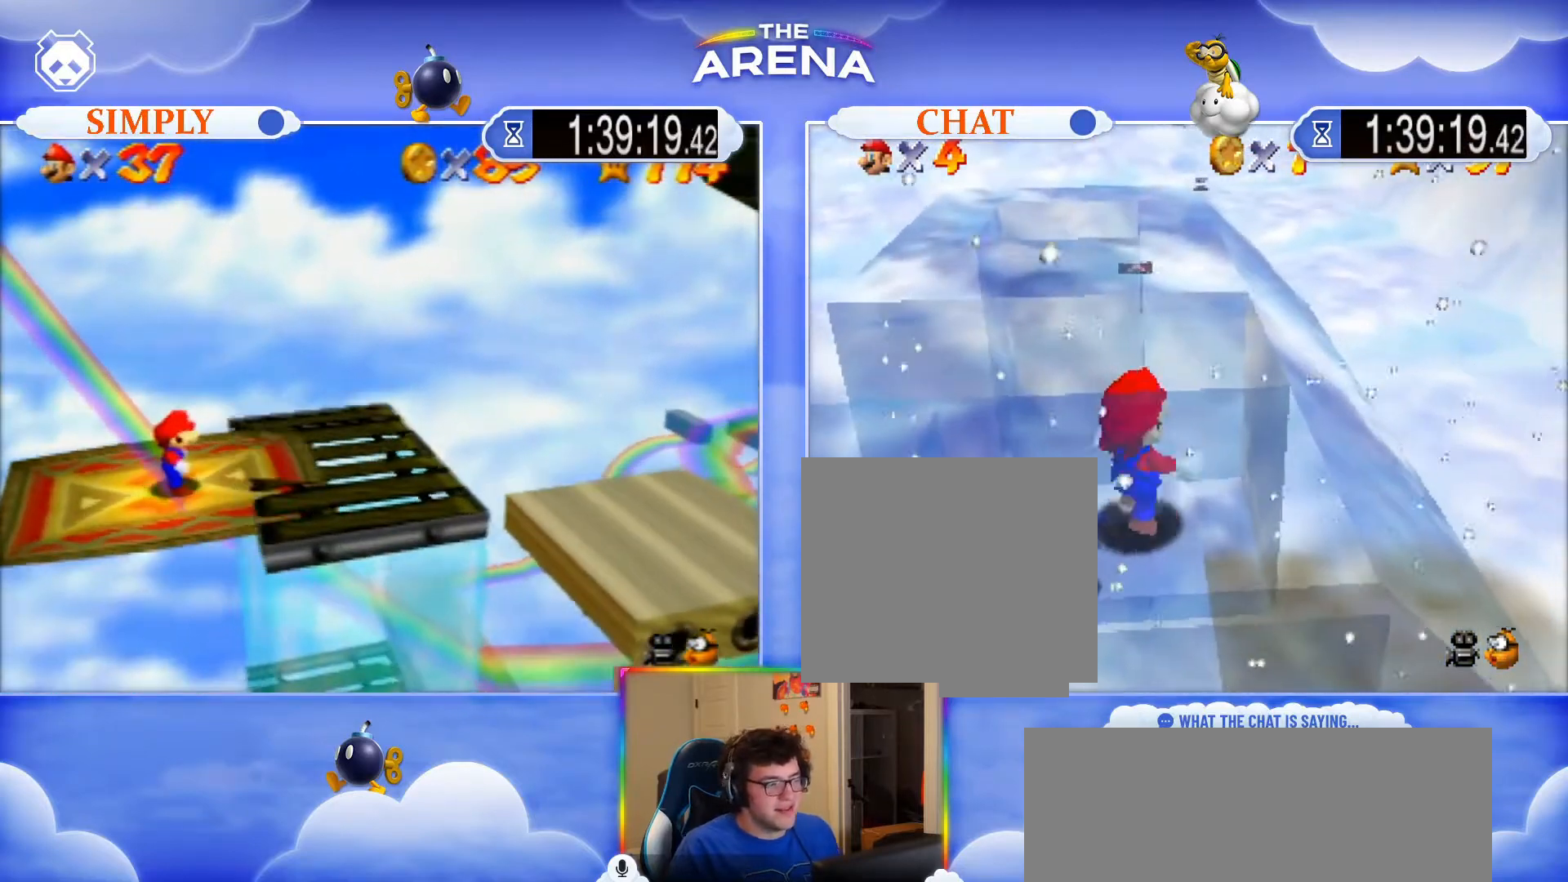
{"buttons": ["DPAD_UP", "DPAD_LEFT"], "events": [[167, "DPAD_UP", "down"], [300, "DPAD_UP", "up"], [333, "DPAD_UP", "down"], [400, "DPAD_LEFT", "down"]]}
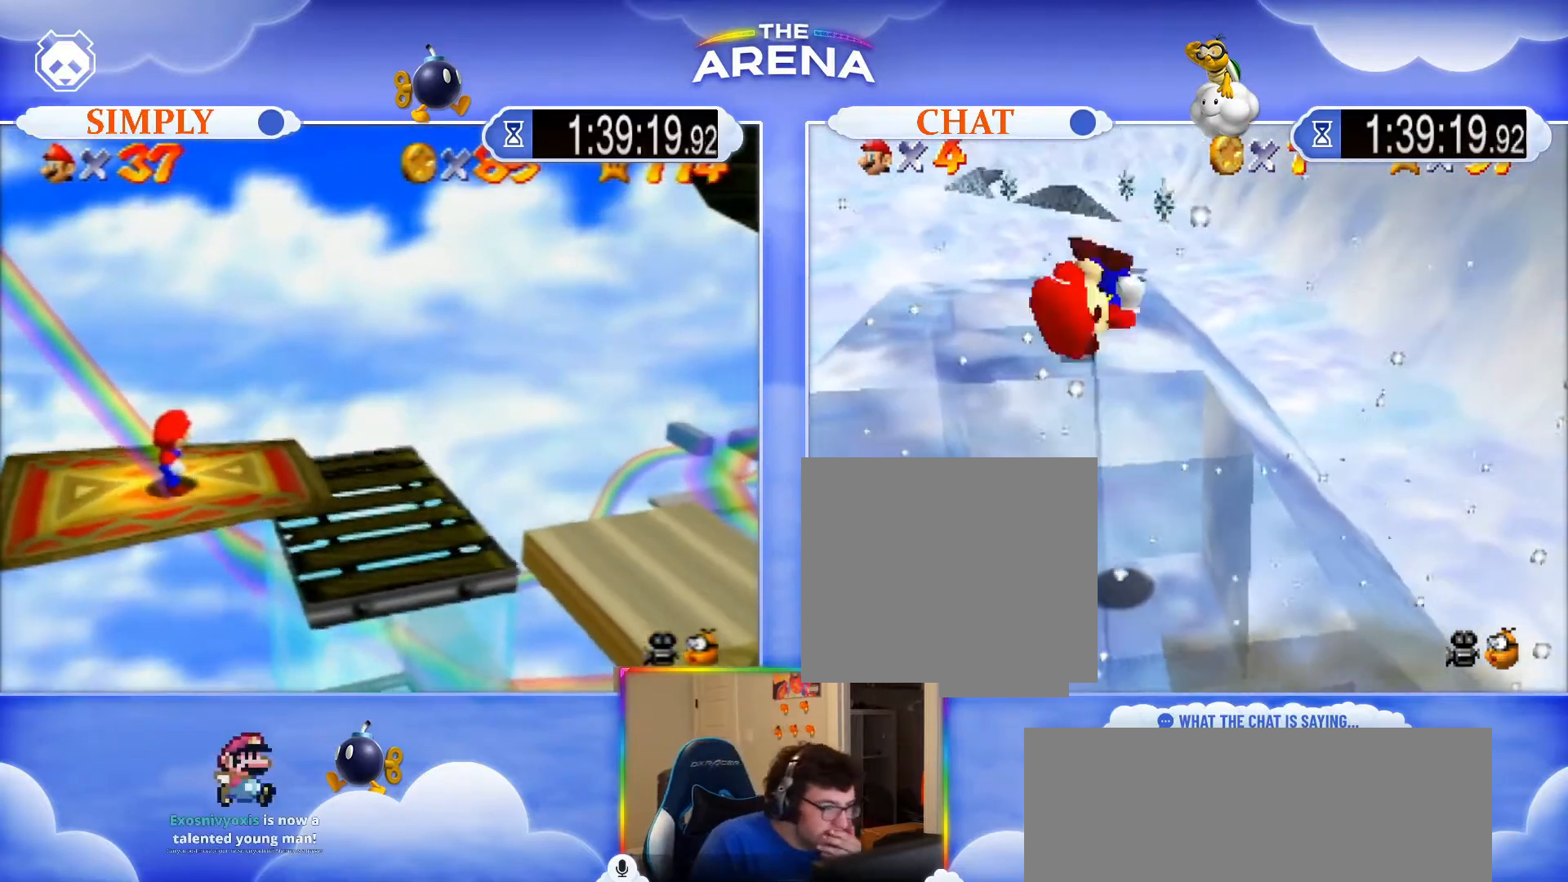
{"buttons": [], "events": [[33, "DPAD_LEFT", "up"], [100, "DPAD_RIGHT", "down"], [233, "DPAD_RIGHT", "up"], [300, "DPAD_UP", "up"]]}
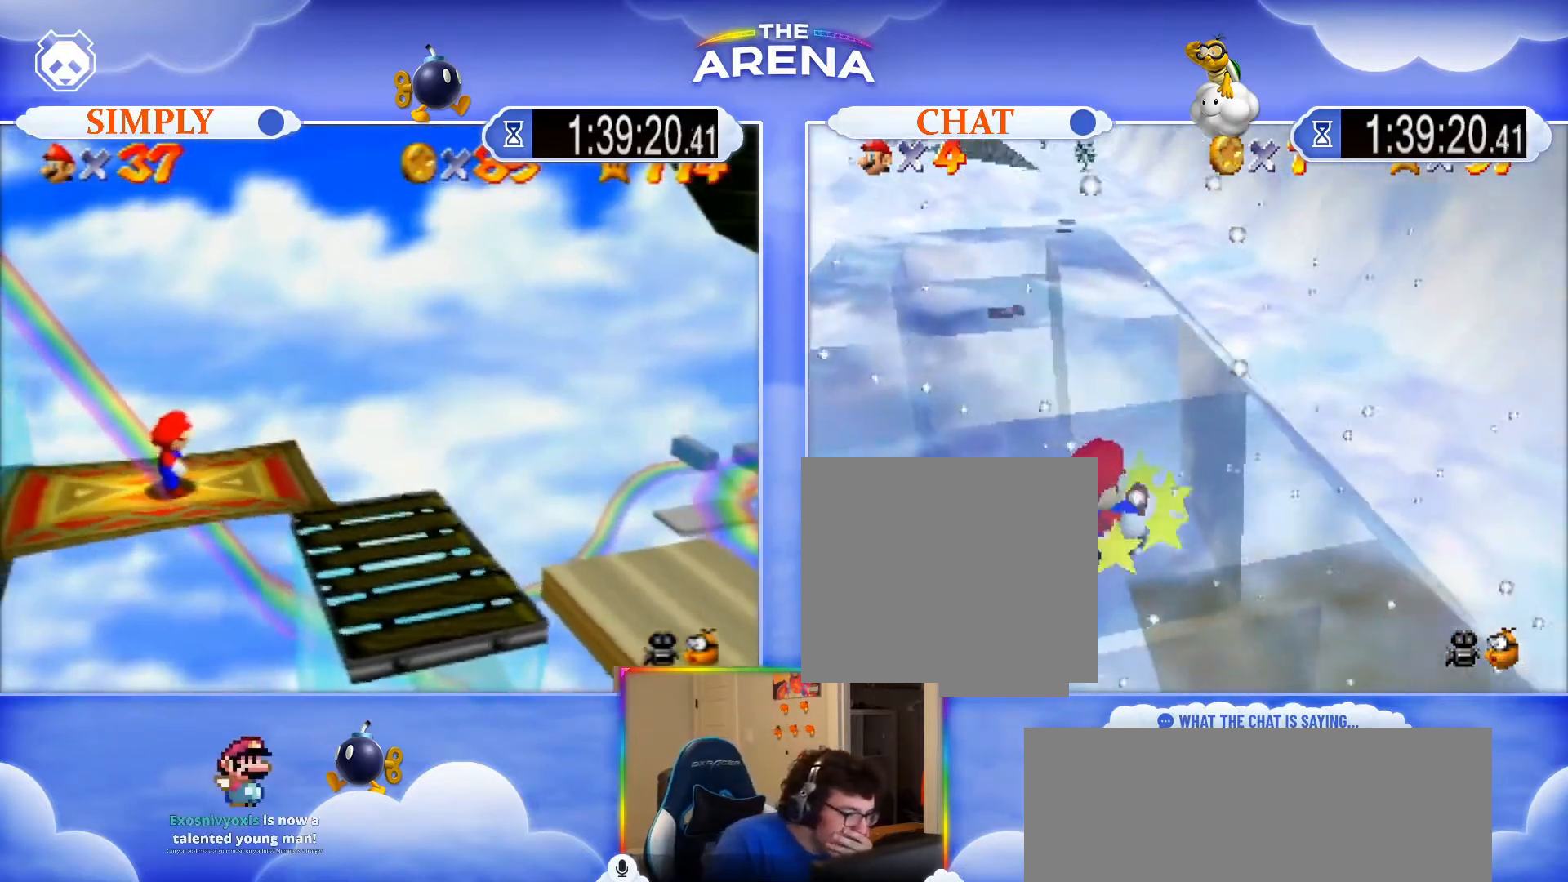
{"buttons": ["DPAD_UP"], "events": [[67, "DPAD_UP", "down"], [200, "DPAD_UP", "up"], [300, "DPAD_UP", "down"]]}
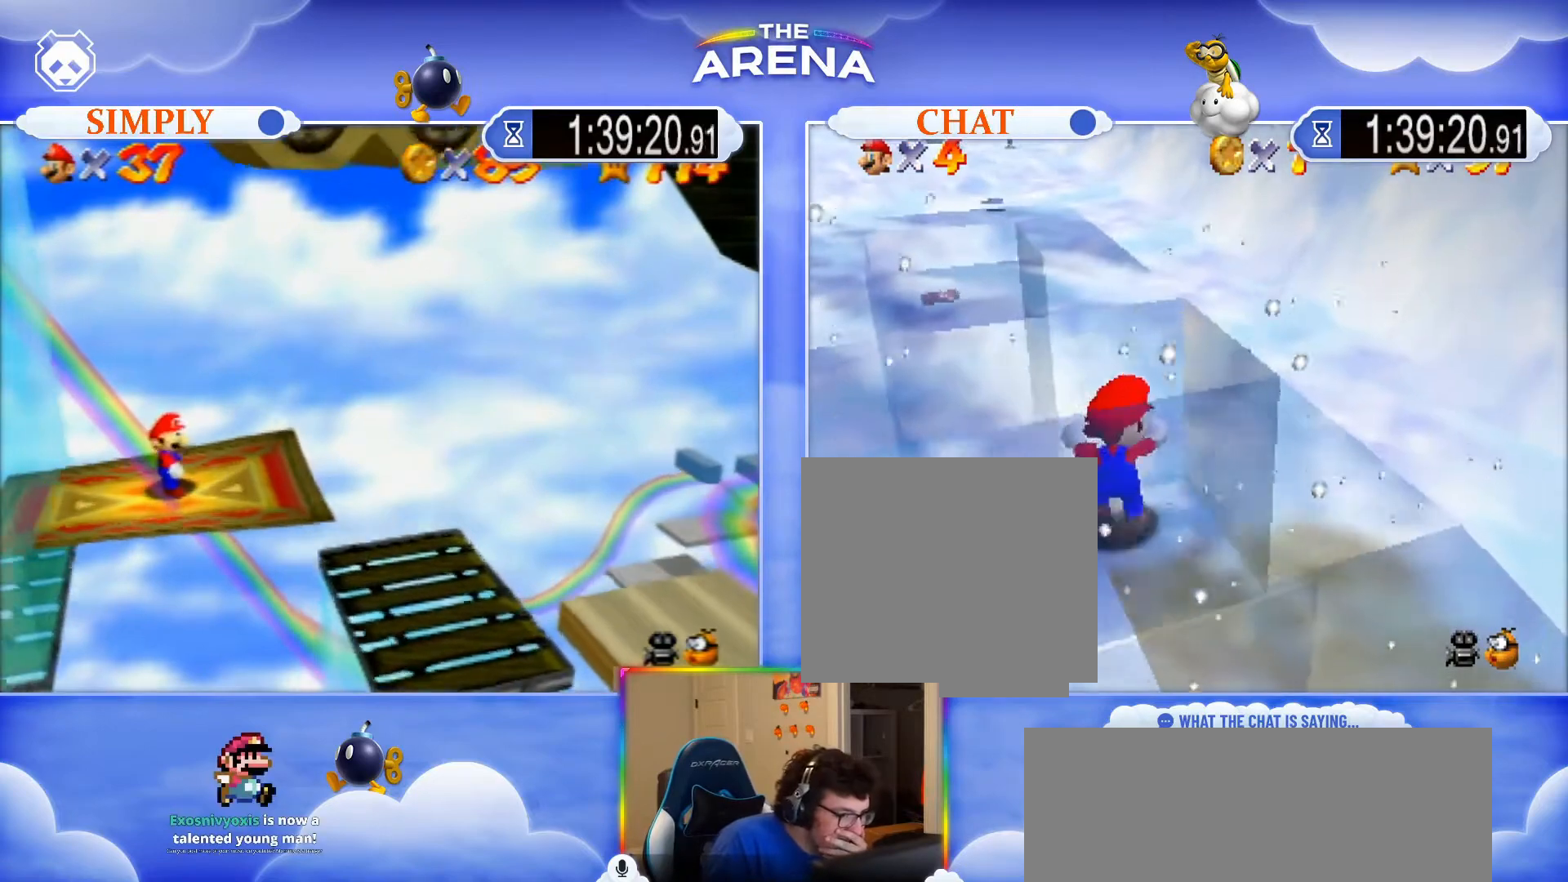
{"buttons": ["DPAD_UP"], "events": [[33, "DPAD_UP", "up"], [167, "DPAD_UP", "down"], [300, "DPAD_UP", "up"], [500, "DPAD_UP", "down"]]}
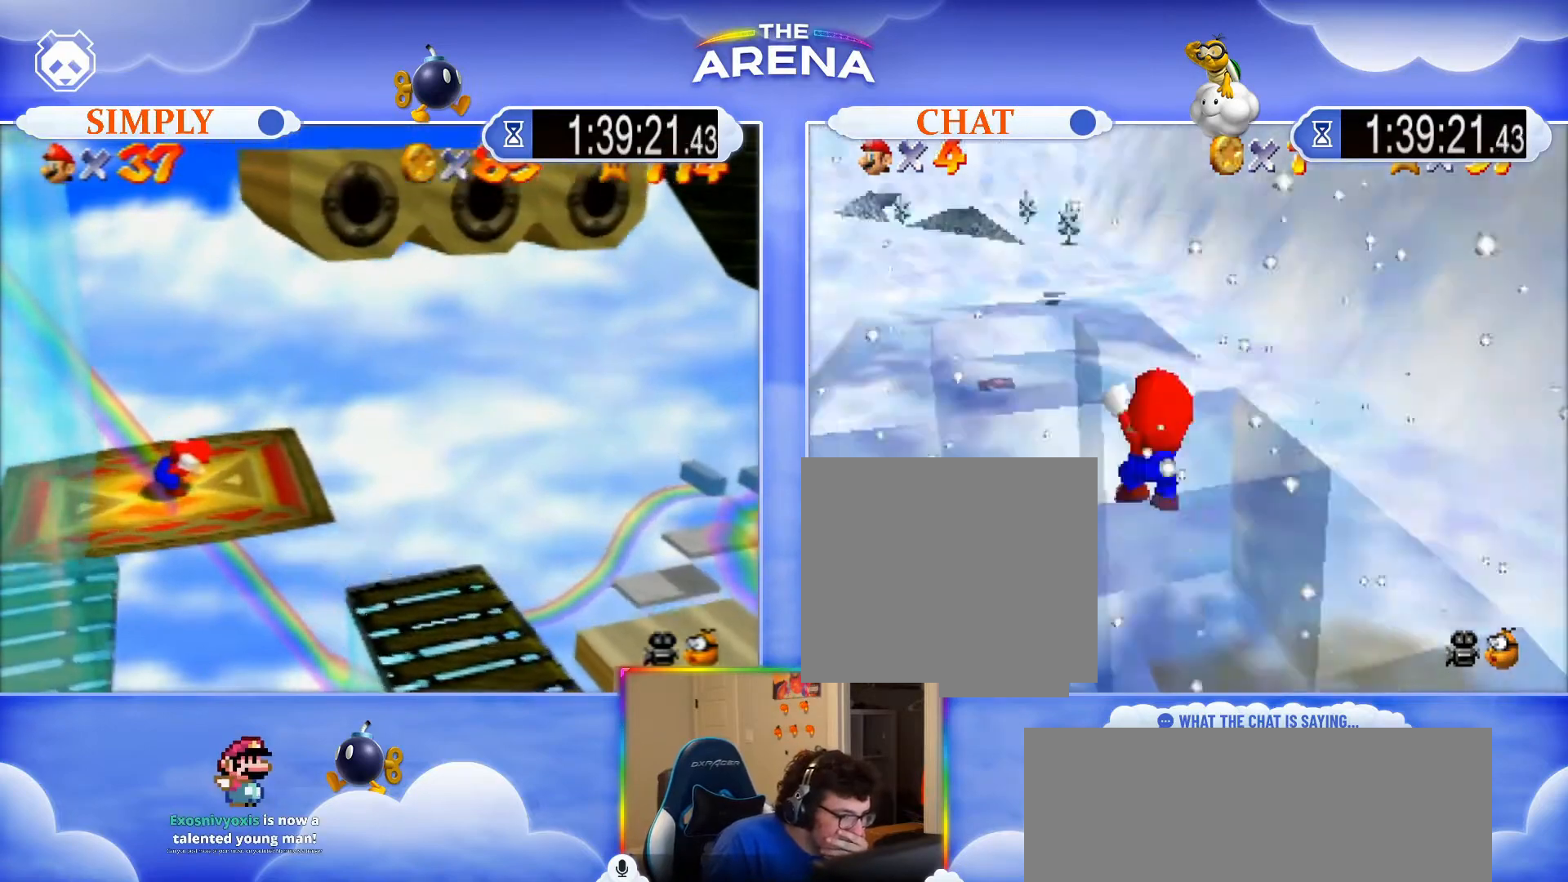
{"buttons": ["DPAD_UP"], "events": [[133, "DPAD_UP", "up"], [267, "DPAD_UP", "down"], [333, "DPAD_LEFT", "down"], [500, "DPAD_LEFT", "up"]]}
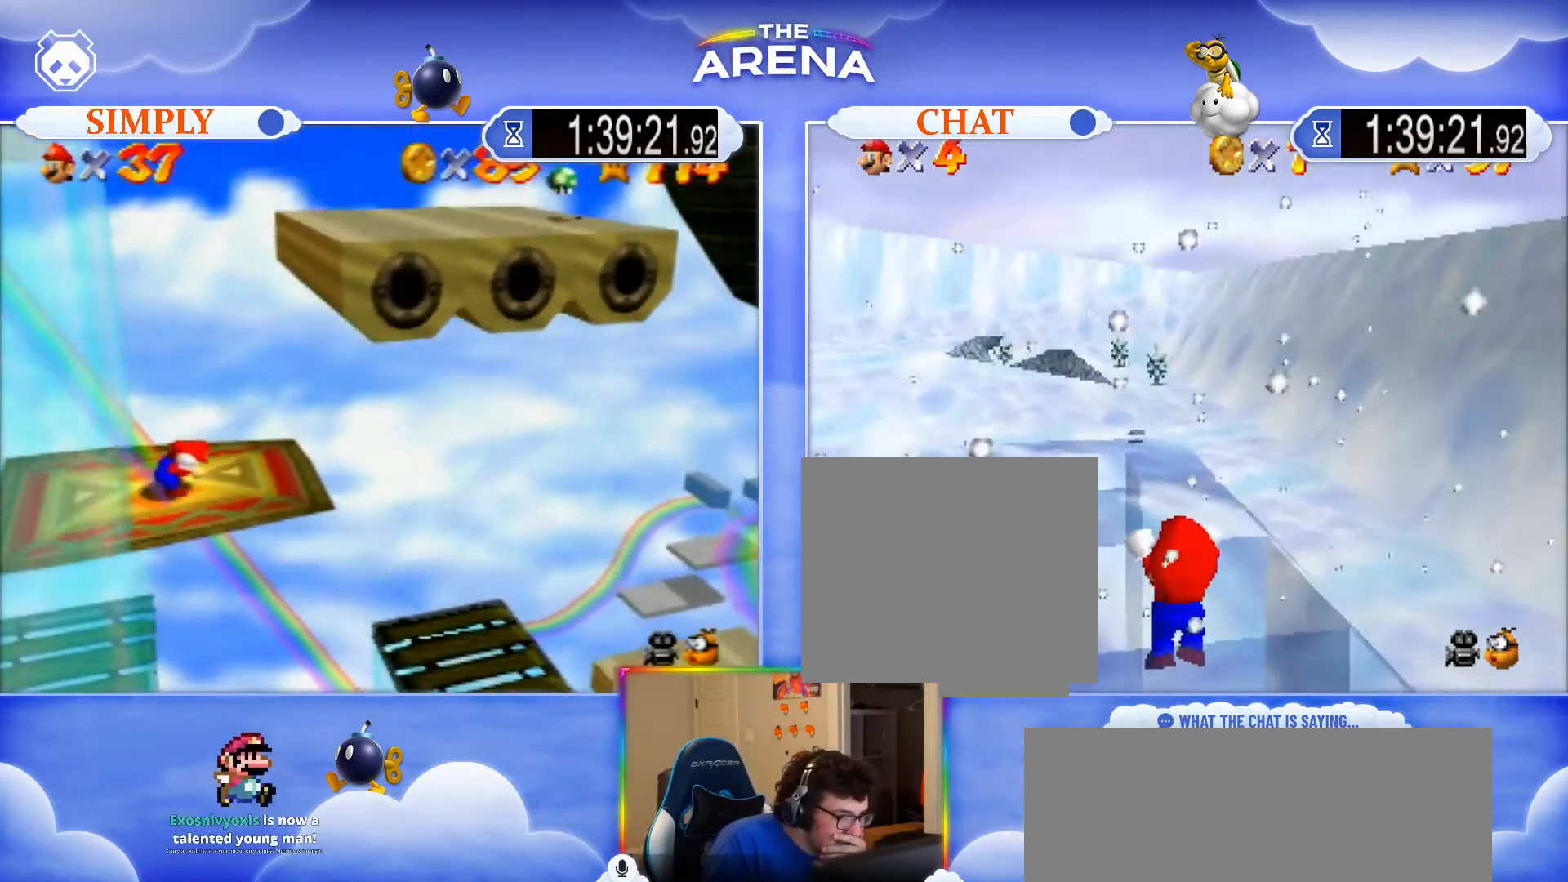
{"buttons": [], "events": [[200, "DPAD_UP", "up"]]}
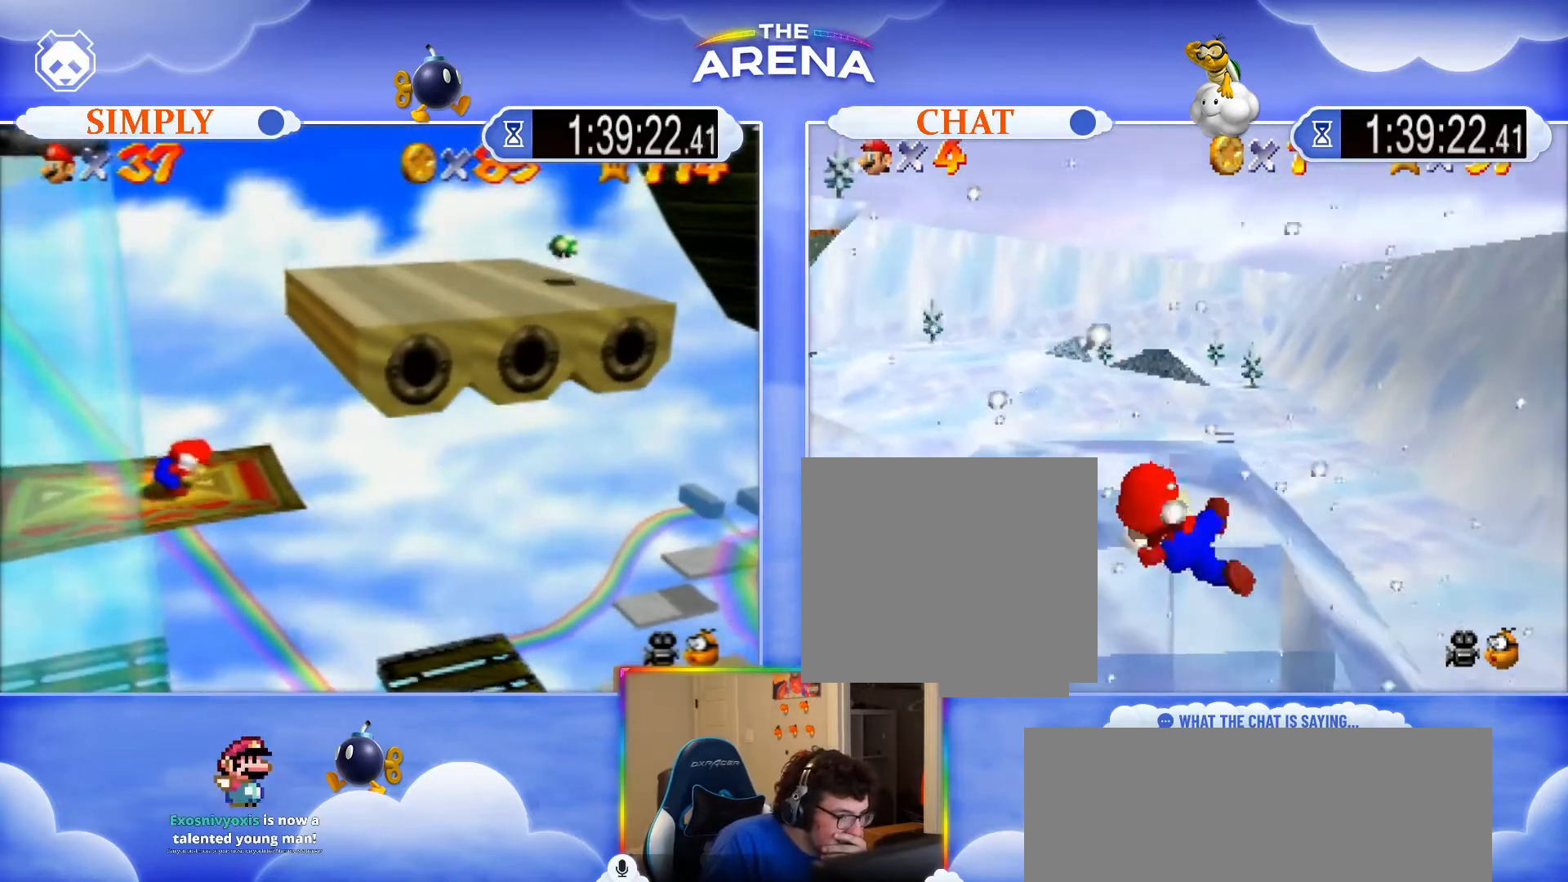
{"buttons": [], "events": [[367, "DPAD_UP", "down"], [500, "DPAD_UP", "up"]]}
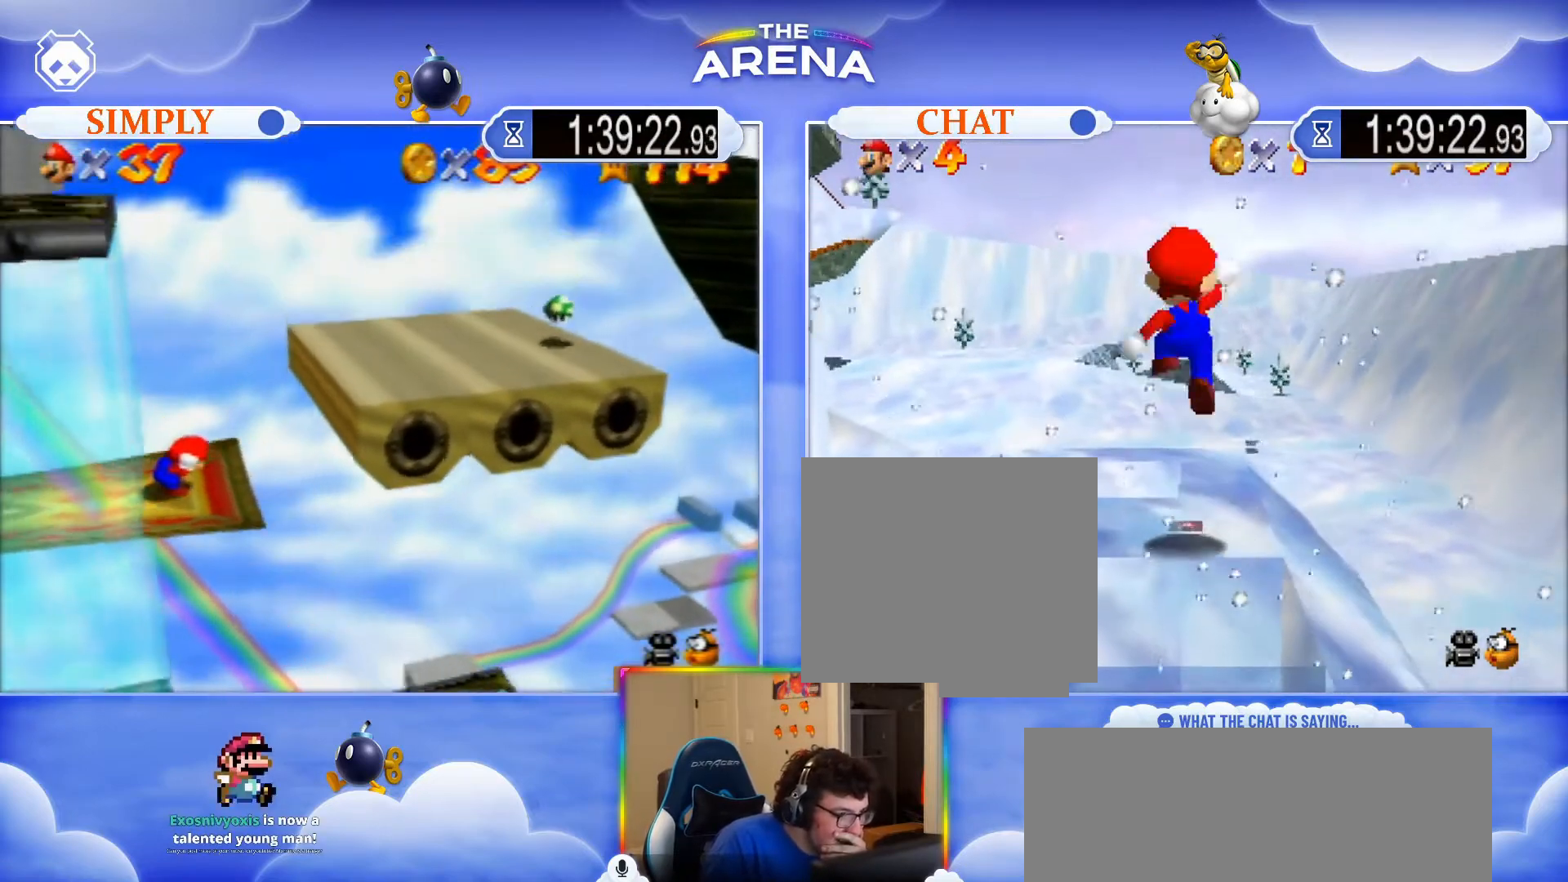
{"buttons": ["DPAD_UP"], "events": [[267, "DPAD_LEFT", "down"], [400, "DPAD_LEFT", "up"], [500, "DPAD_UP", "down"]]}
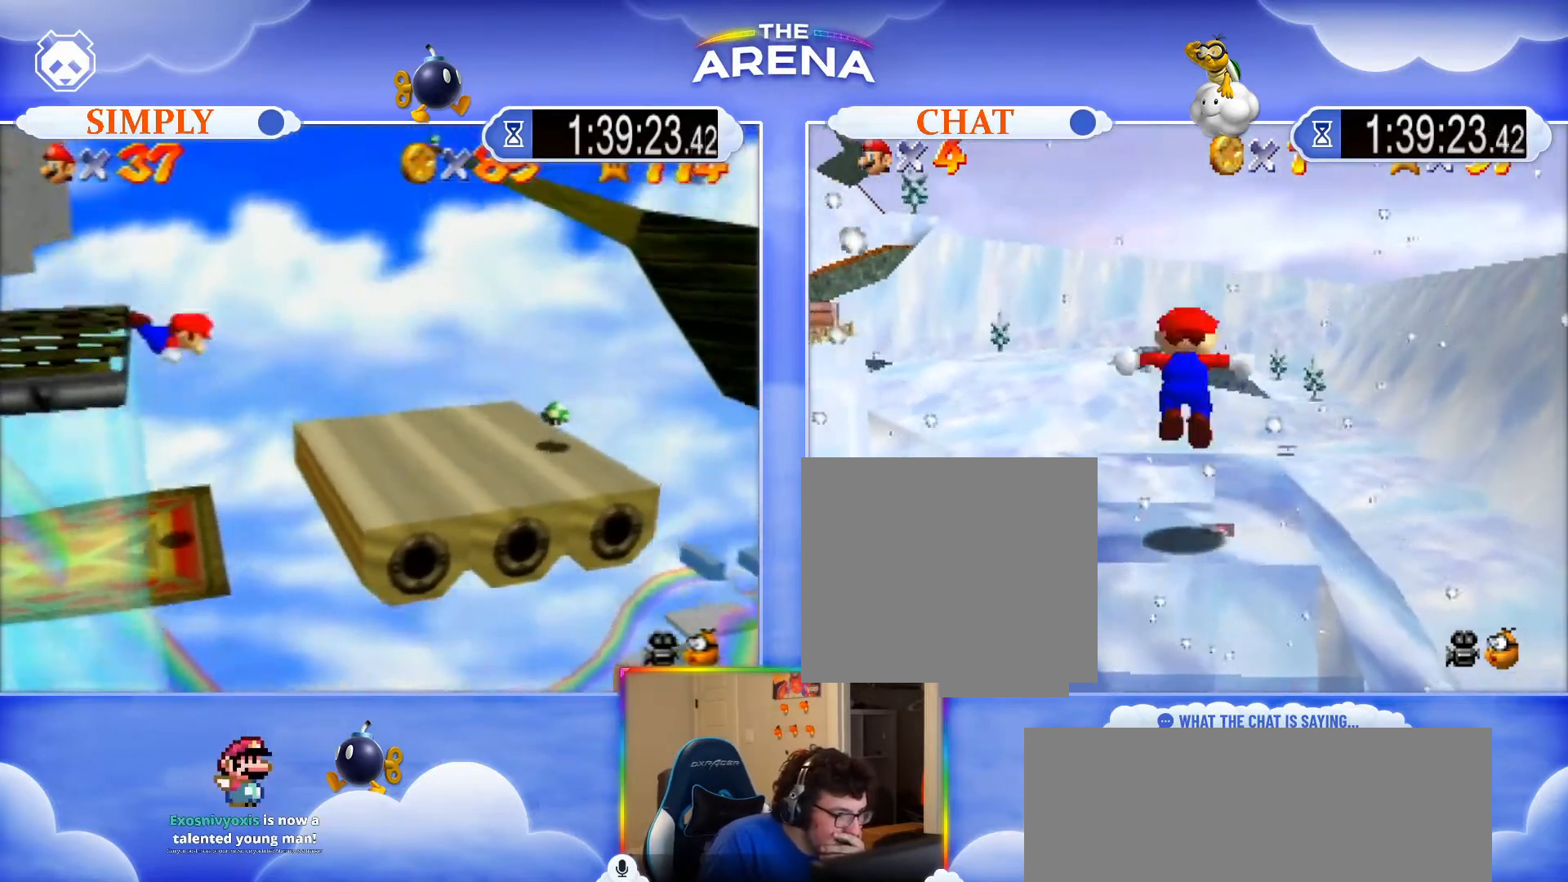
{"buttons": ["DPAD_UP"], "events": [[200, "DPAD_UP", "up"], [467, "DPAD_UP", "down"]]}
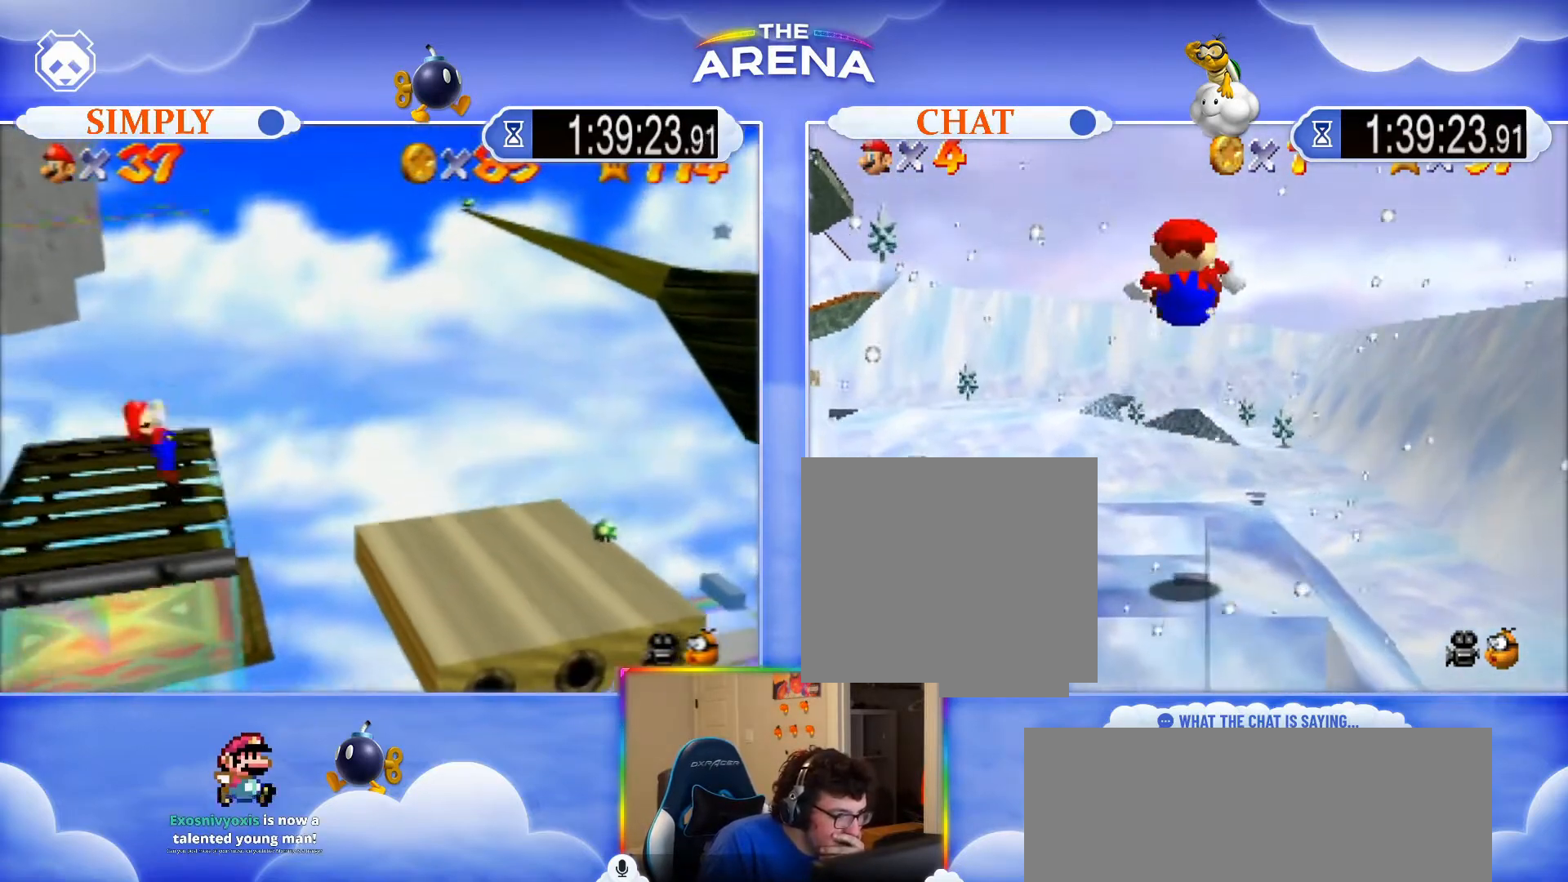
{"buttons": ["DPAD_UP"], "events": [[100, "DPAD_UP", "up"], [133, "DPAD_UP", "down"], [300, "DPAD_UP", "up"], [433, "DPAD_UP", "down"]]}
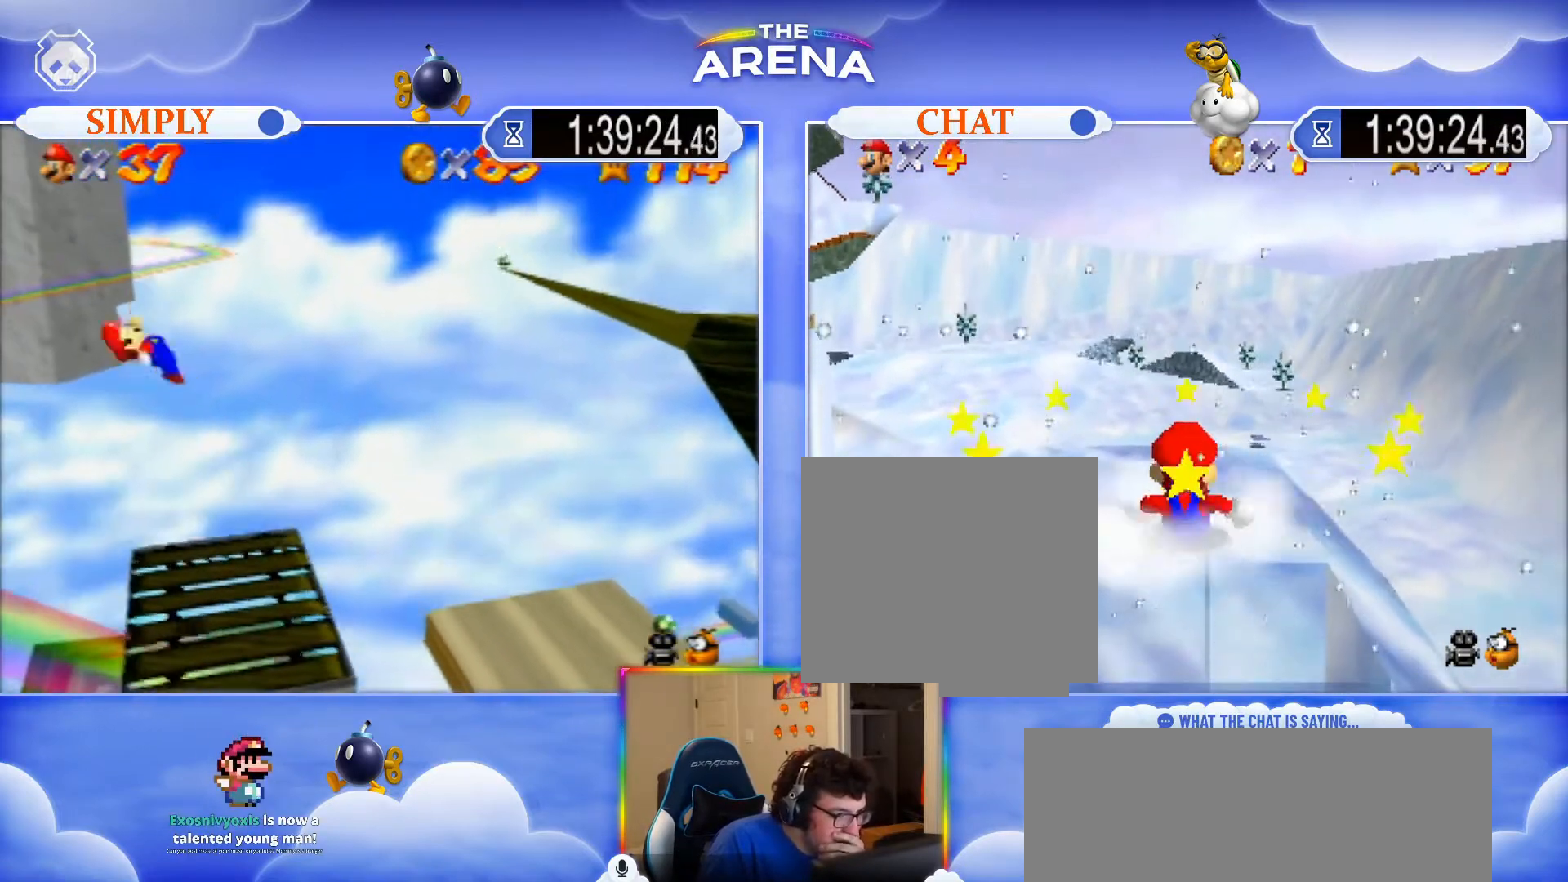
{"buttons": ["DPAD_UP", "DPAD_LEFT"], "events": [[167, "DPAD_RIGHT", "down"], [200, "DPAD_LEFT", "down"], [267, "DPAD_UP", "up"], [333, "DPAD_UP", "down"], [367, "DPAD_LEFT", "up"], [467, "DPAD_RIGHT", "up"], [500, "DPAD_LEFT", "down"]]}
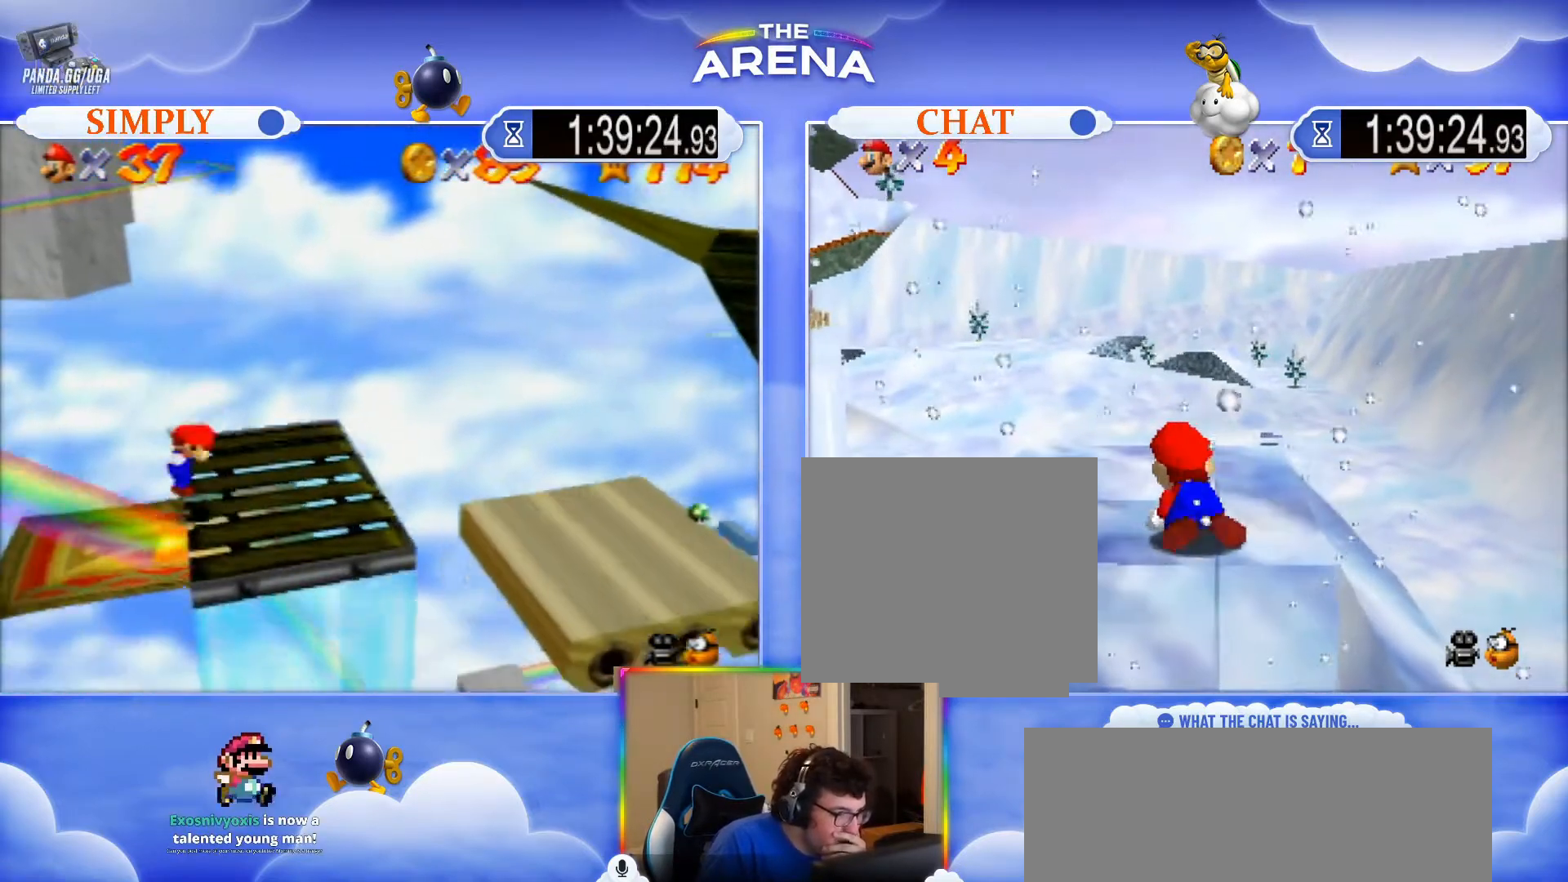
{"buttons": [], "events": [[167, "DPAD_LEFT", "up"], [167, "DPAD_UP", "up"]]}
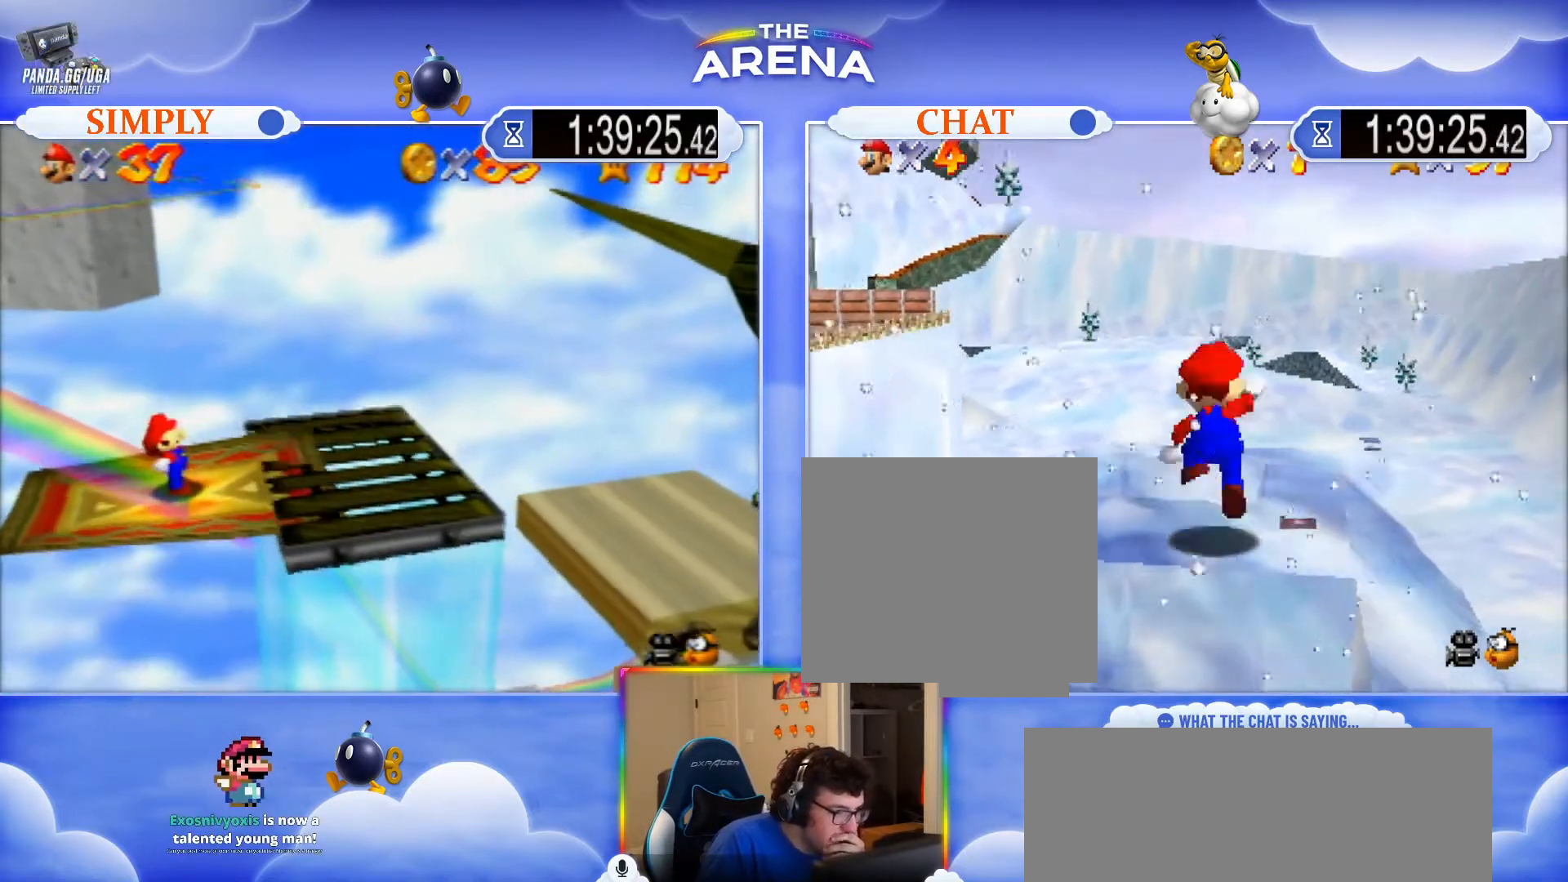
{"buttons": [], "events": []}
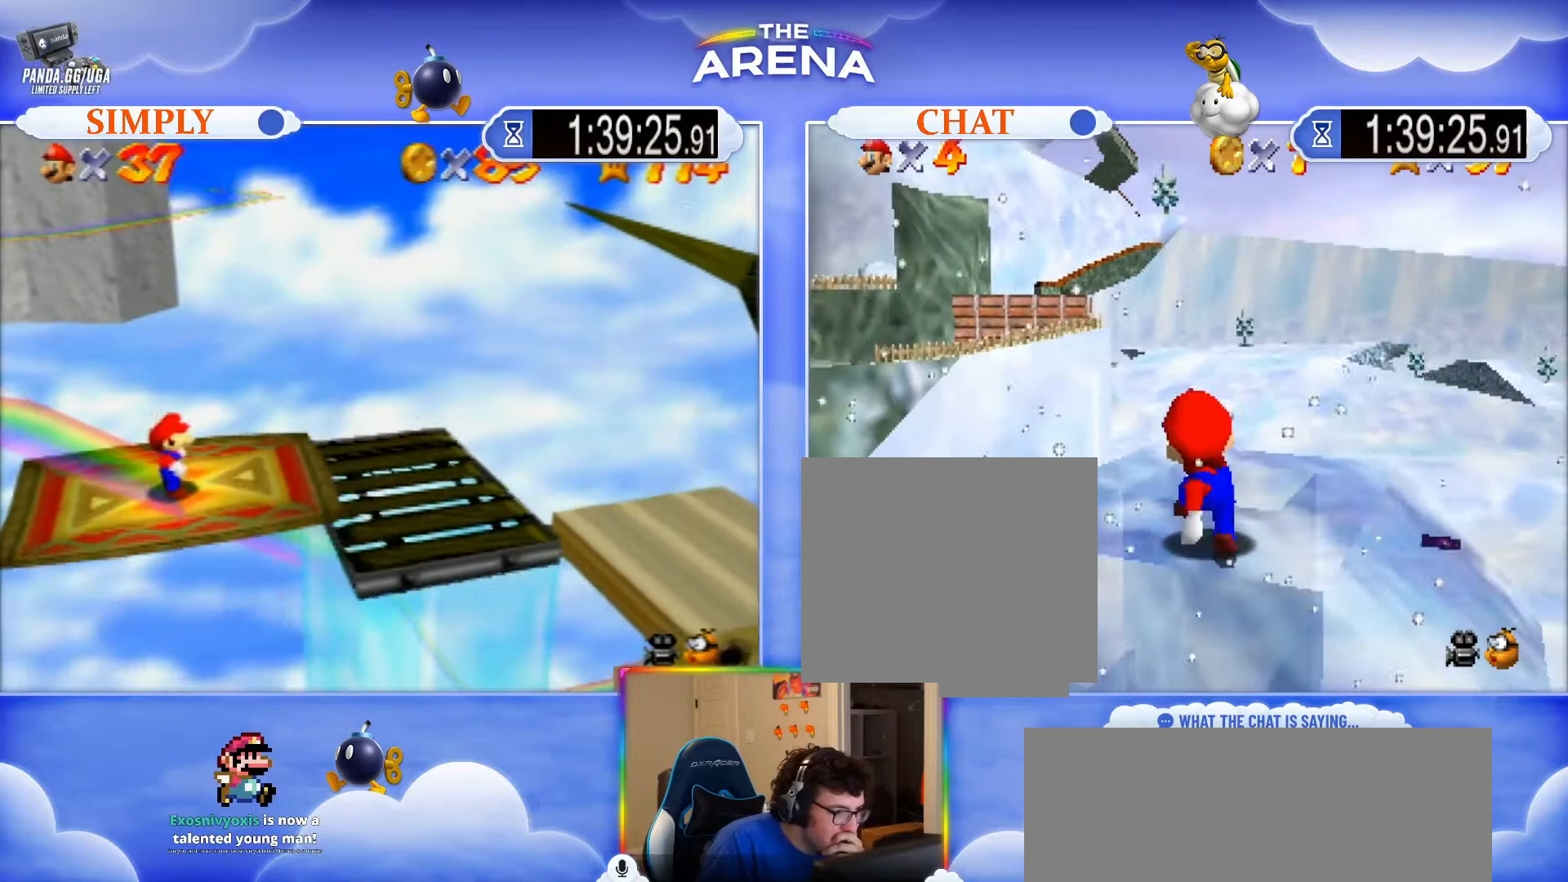
{"buttons": [], "events": []}
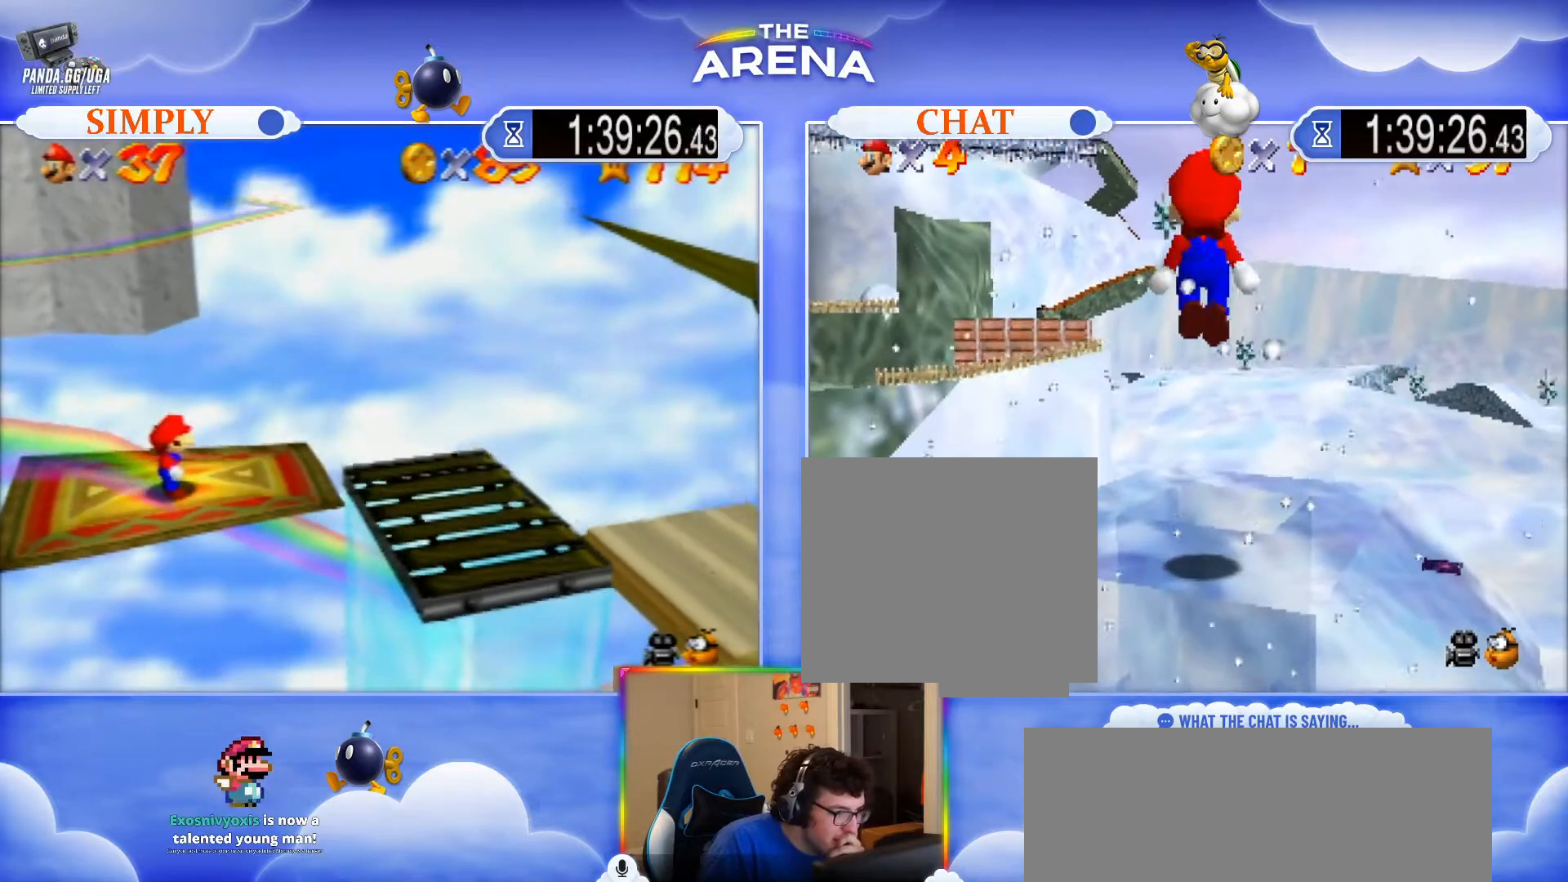
{"buttons": [], "events": [[167, "DPAD_UP", "down"], [300, "DPAD_UP", "up"]]}
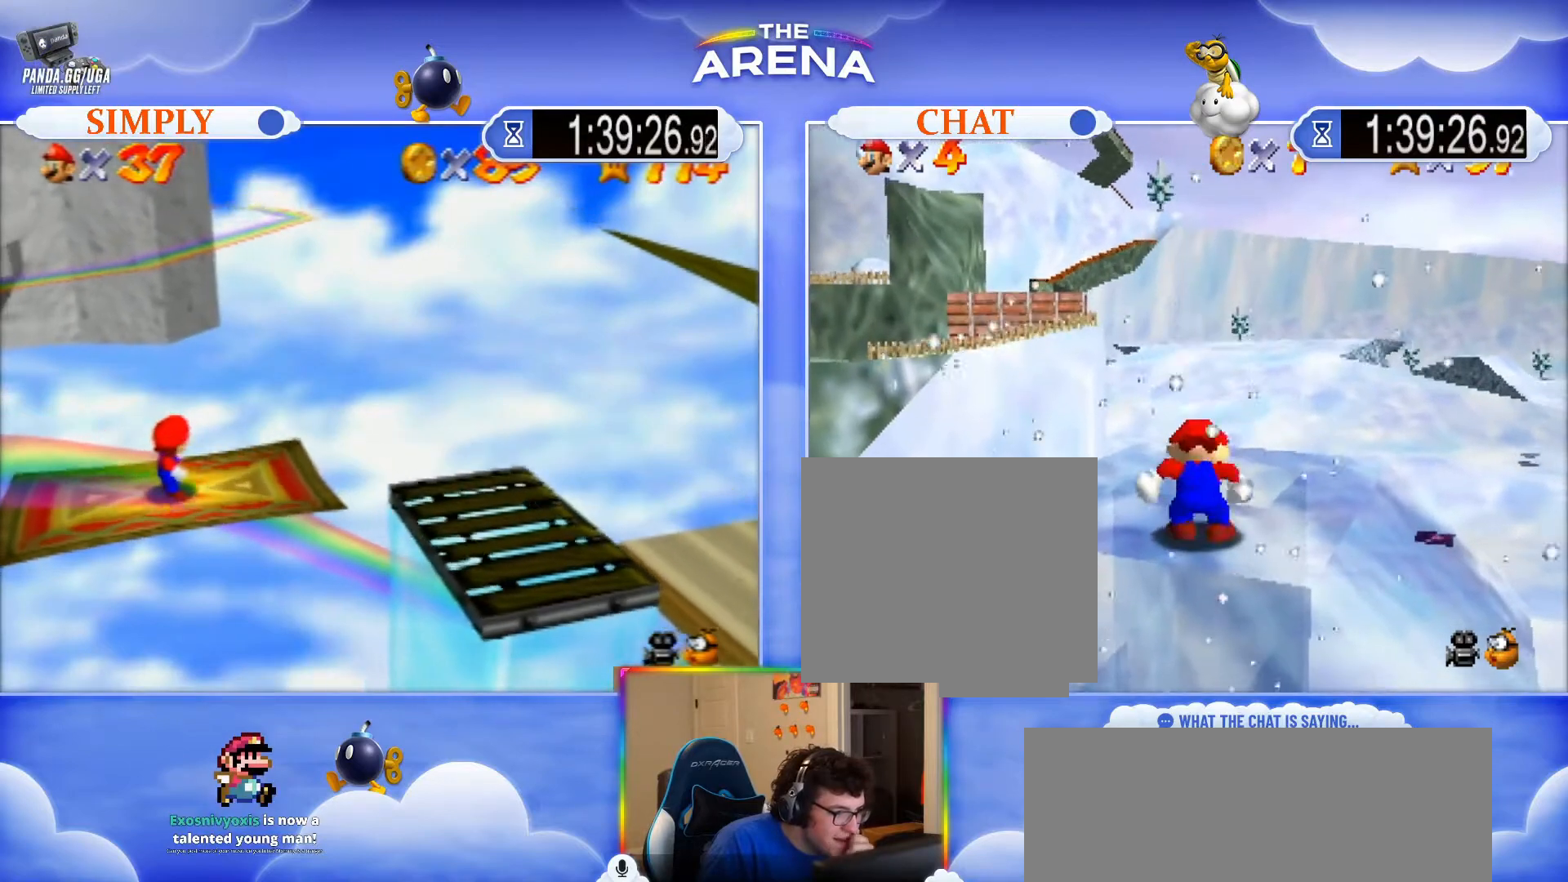
{"buttons": ["DPAD_UP"], "events": [[200, "DPAD_LEFT", "down"], [333, "DPAD_UP", "down"], [367, "DPAD_LEFT", "up"]]}
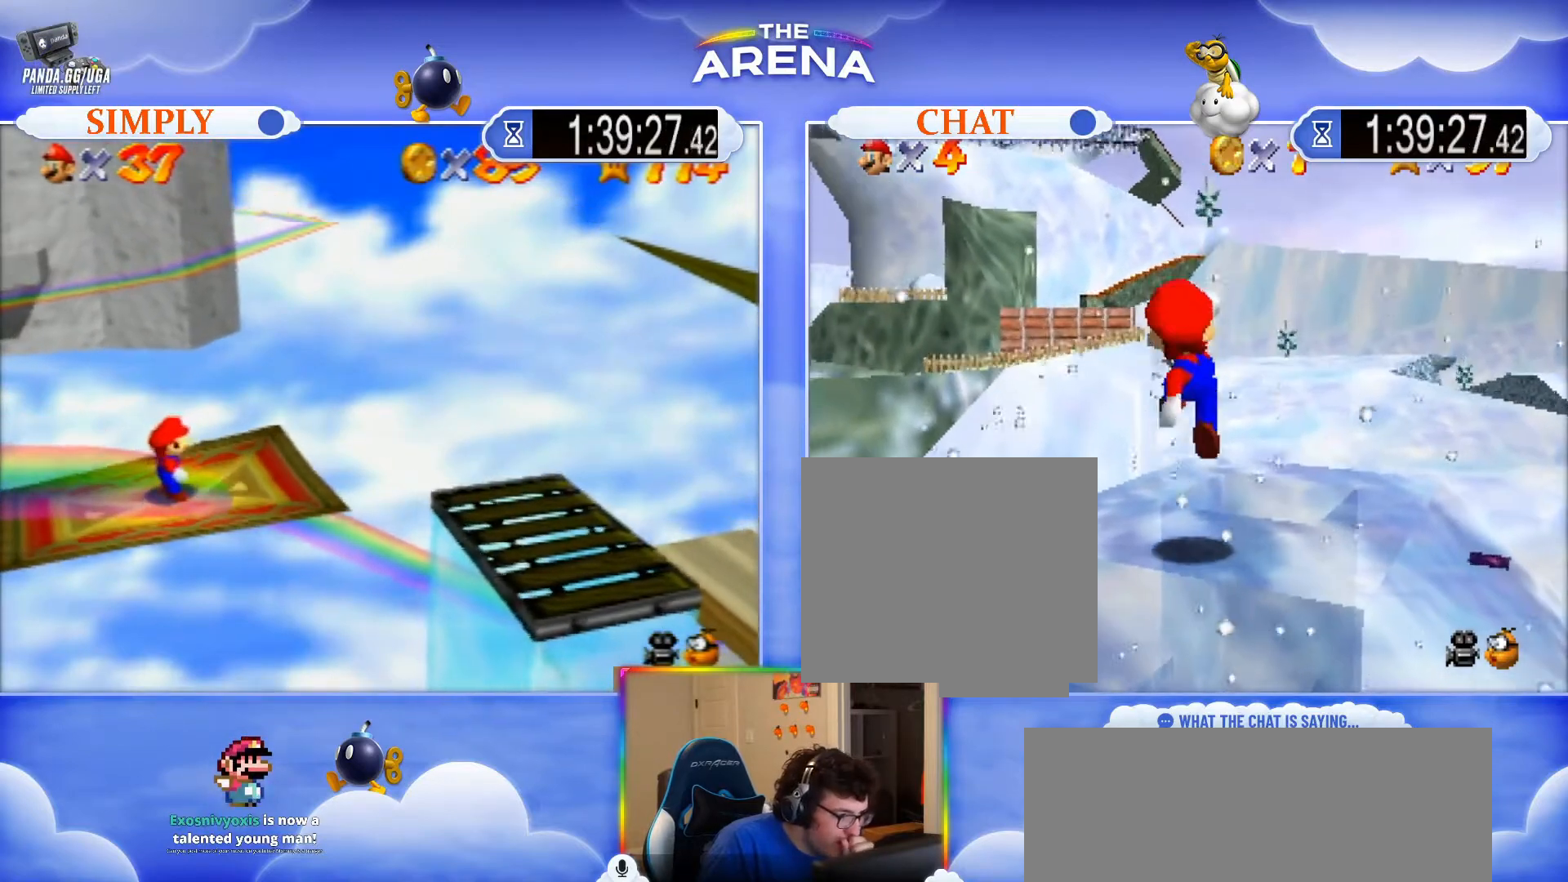
{"buttons": ["DPAD_UP"], "events": []}
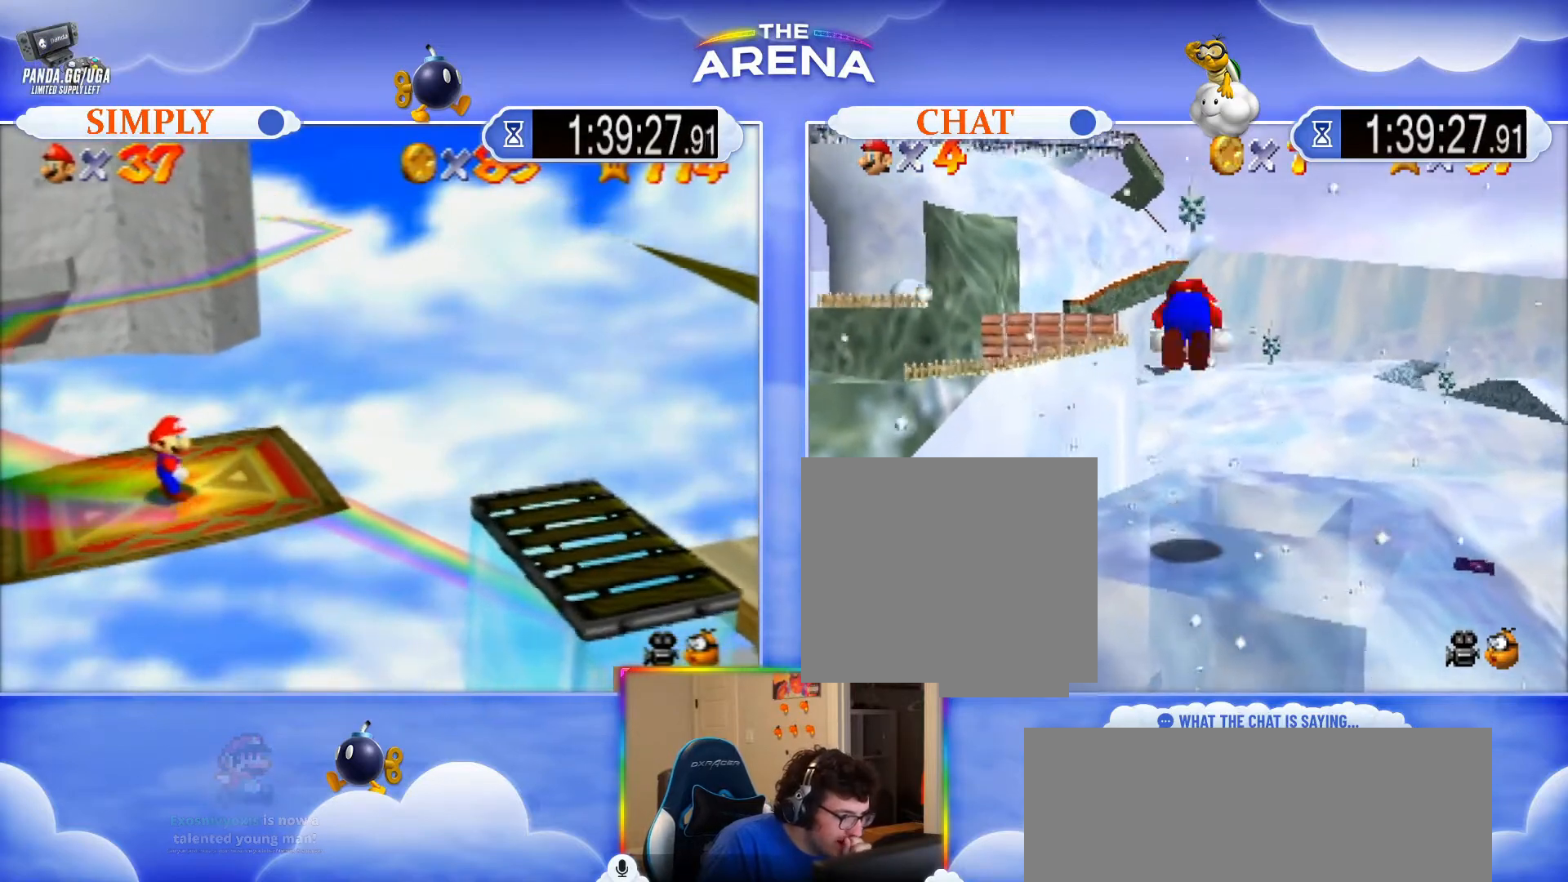
{"buttons": [], "events": [[33, "DPAD_UP", "up"]]}
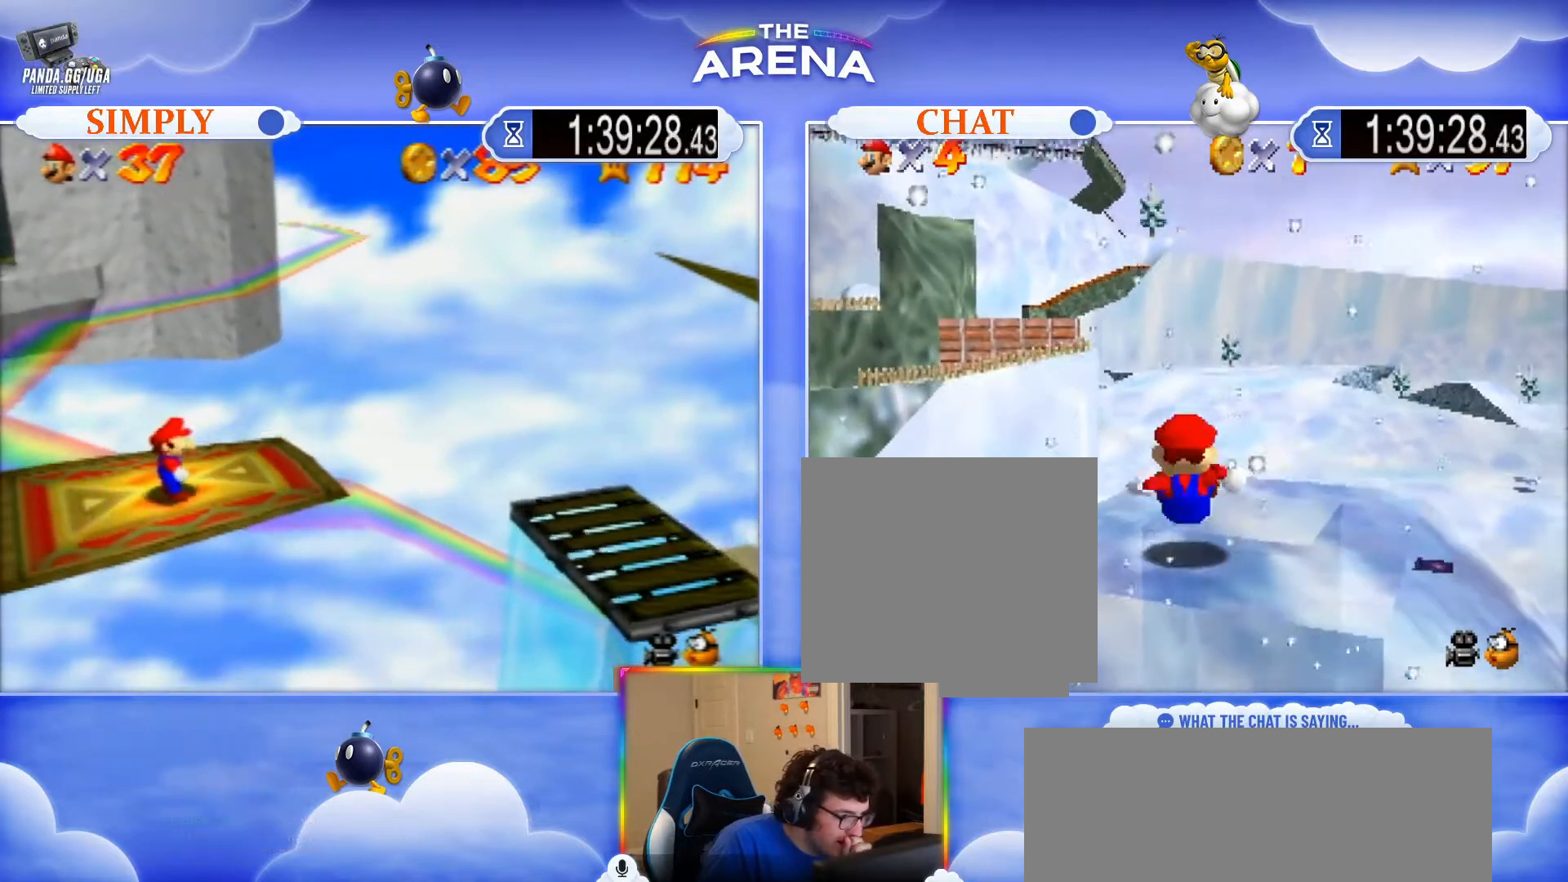
{"buttons": [], "events": []}
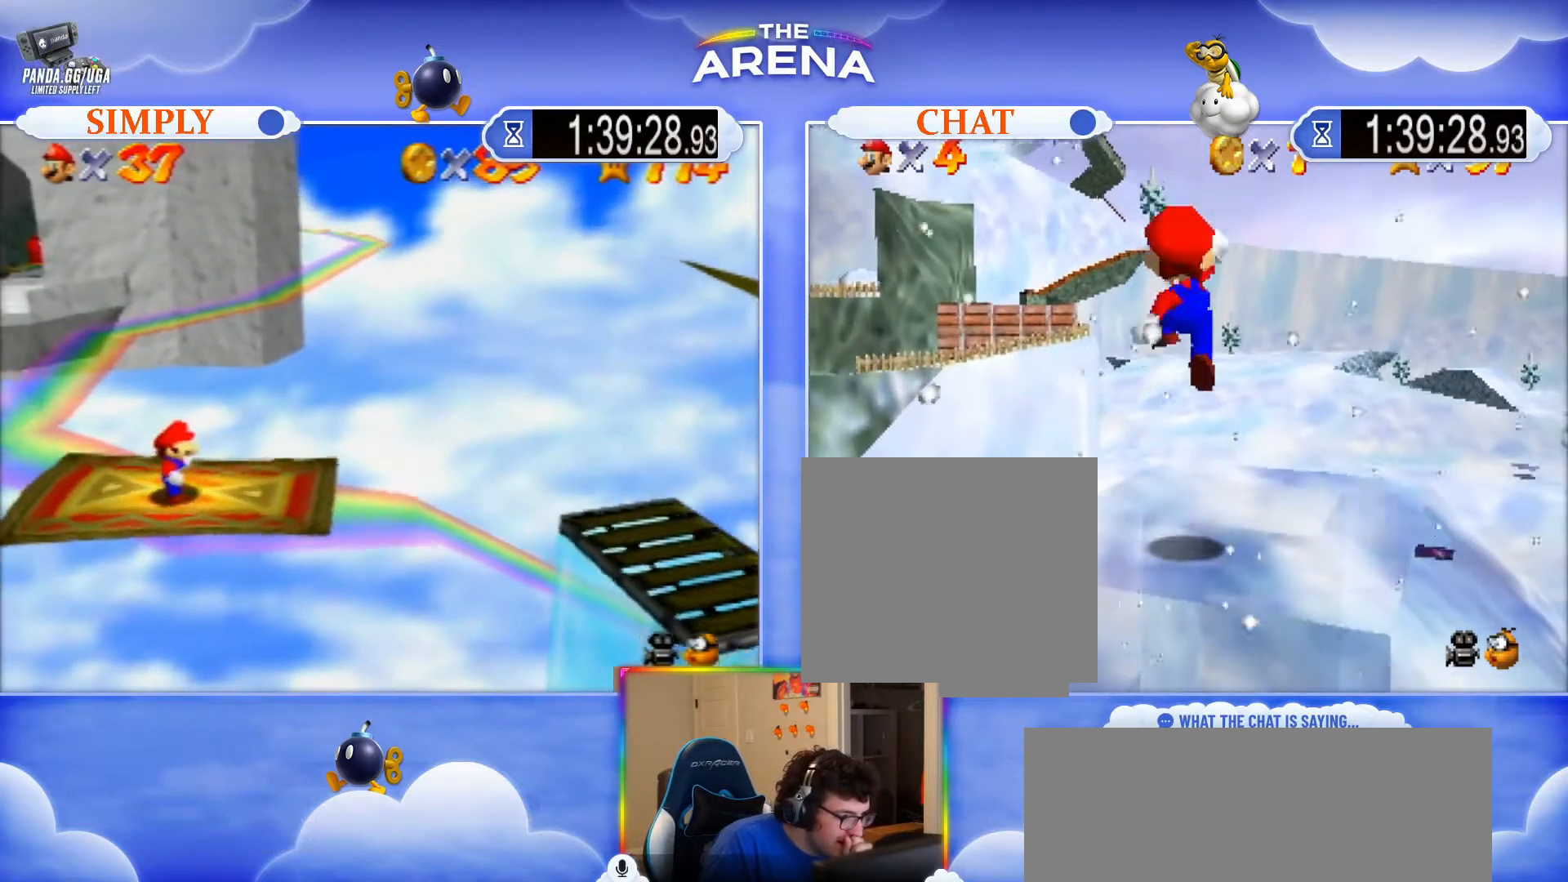
{"buttons": [], "events": []}